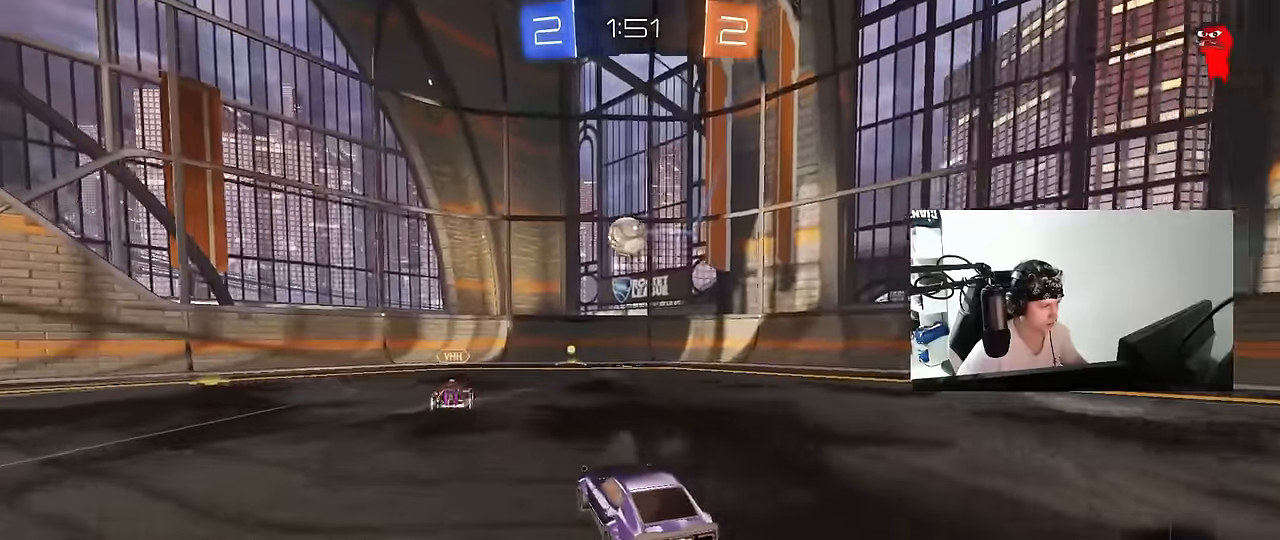
Gameplay with keyboard and mouse; each line is a JSON object with the keys and mouse buttons held at the frame after it. "events" lists presses ("down") and releases ("up") of "1", "2", "3", "4", "5", "a", "alt", "c", "caps_lock", "ctrl", "d", "e", "f", "g", "q", "r", "s", "shift", "space", "t", "tab", "v", "w", "x", "z", "mouse_left", "mouse_wheel" and "mouse_right" between this image and that frame as [ms after this image, input, new state], when the widget could be followed in between. "mouse_left", "mouse_wheel", "mouse_right" = the "left", "wheel", "right" buttons of the "mouse" list. No other keys are recorded. "wheel" means that the mouse wheel is clicked or scrolled. Mouse movement is not recorded.
{"keys": ["w"], "mouse": [], "events": []}
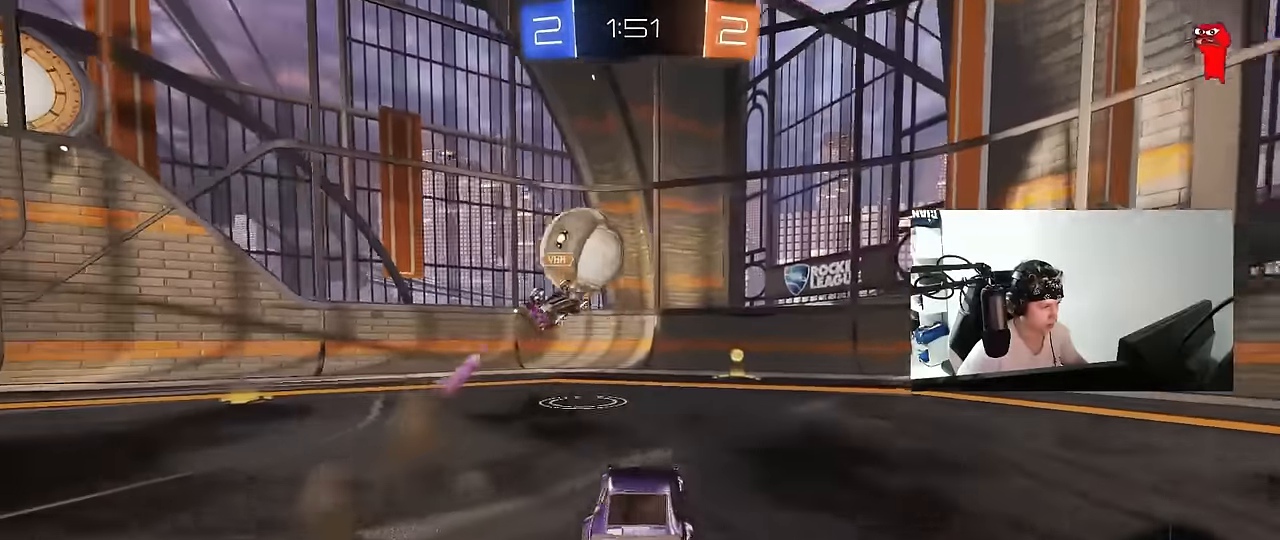
{"keys": ["d", "shift", "w"], "mouse": [], "events": [[150, "d", "down"], [250, "d", "up"], [333, "d", "down"], [433, "shift", "down"]]}
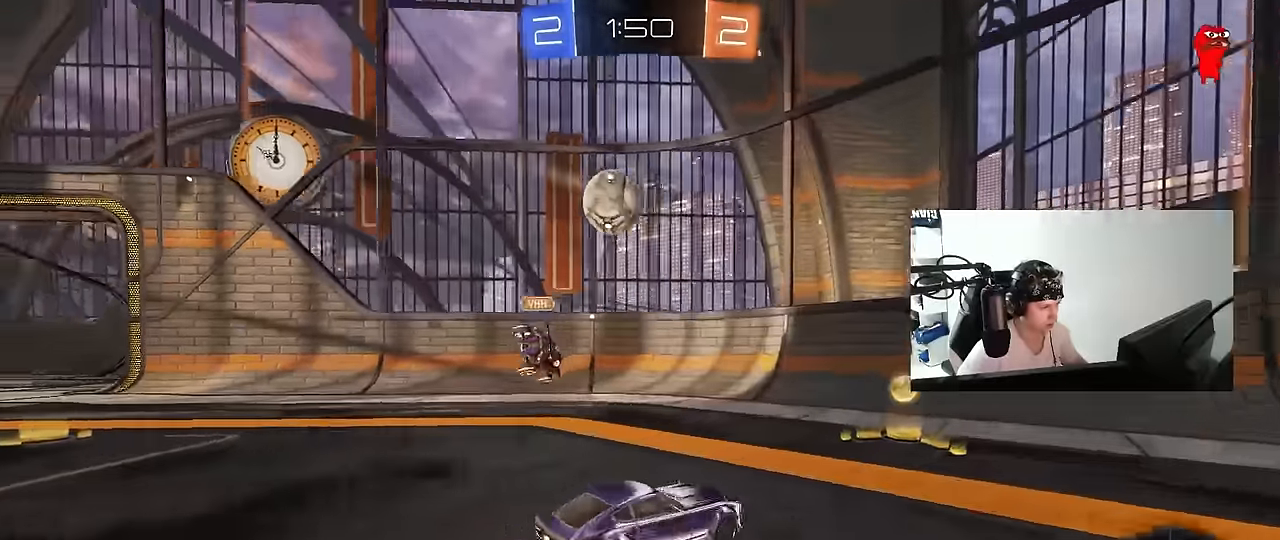
{"keys": ["d", "w"], "mouse": ["left"], "events": [[33, "d", "up"], [83, "d", "down"], [83, "shift", "up"], [167, "mouse_left", "down"]]}
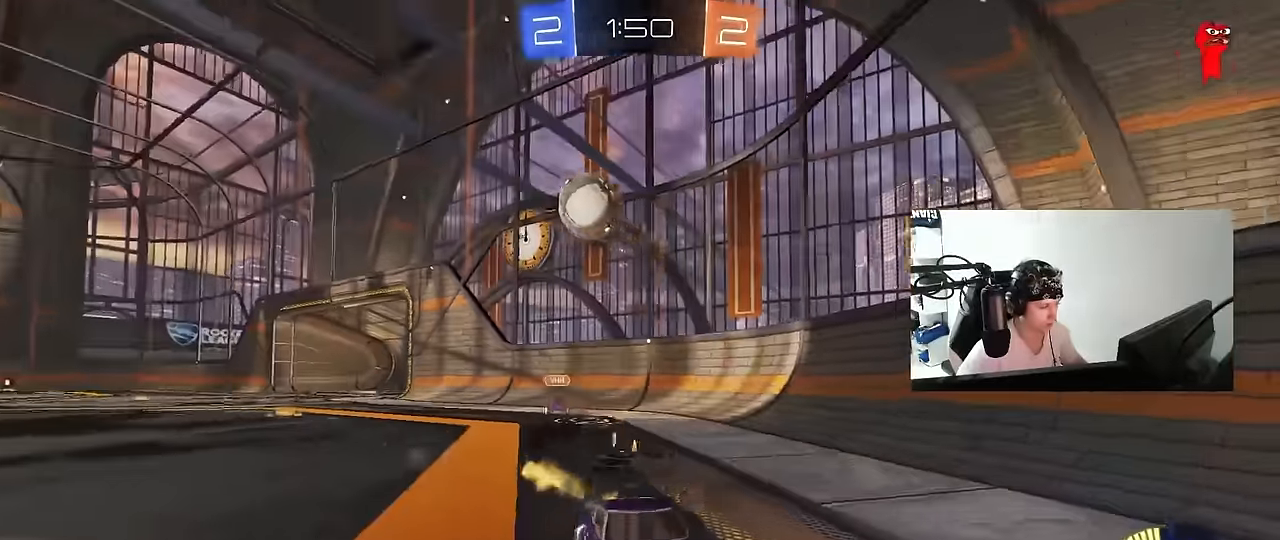
{"keys": ["d", "shift", "w"], "mouse": [], "events": [[50, "d", "up"], [50, "mouse_left", "up"], [133, "d", "down"], [183, "d", "up"], [233, "d", "down"], [467, "shift", "down"]]}
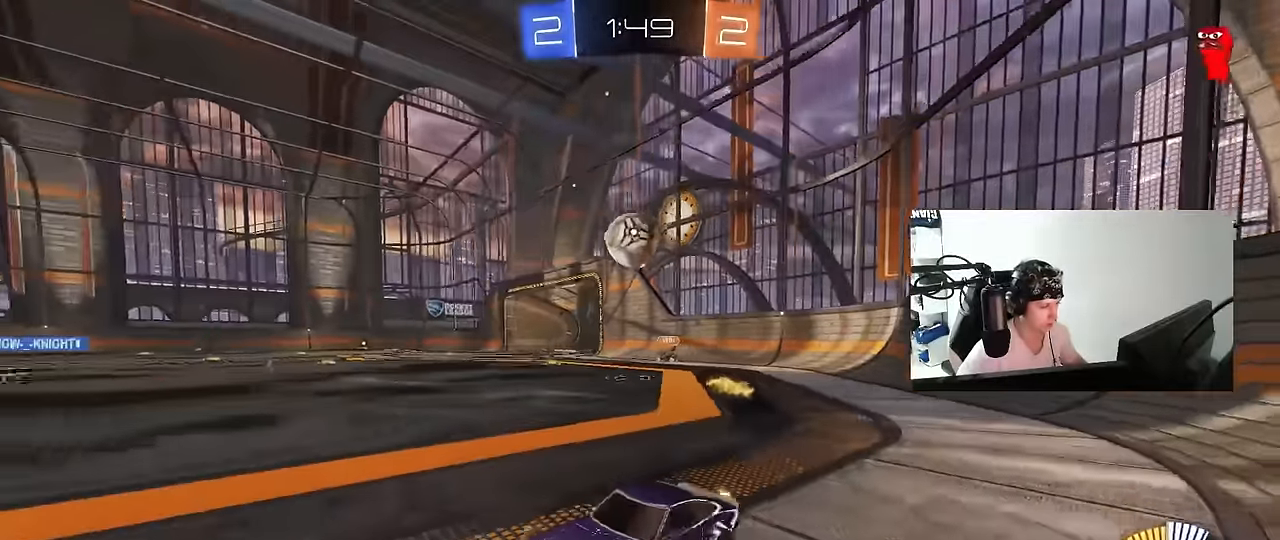
{"keys": ["a", "w"], "mouse": [], "events": [[100, "shift", "up"], [433, "a", "down"], [433, "d", "up"]]}
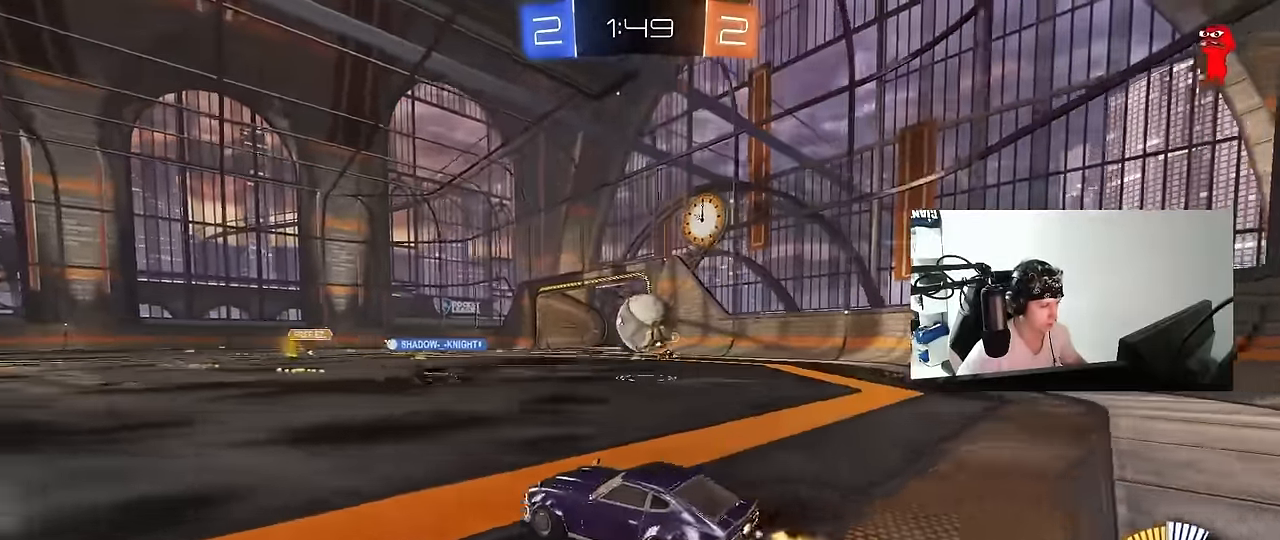
{"keys": ["d", "shift"], "mouse": [], "events": [[67, "w", "up"], [117, "a", "up"], [117, "d", "down"], [350, "w", "down"], [400, "shift", "down"], [500, "w", "up"]]}
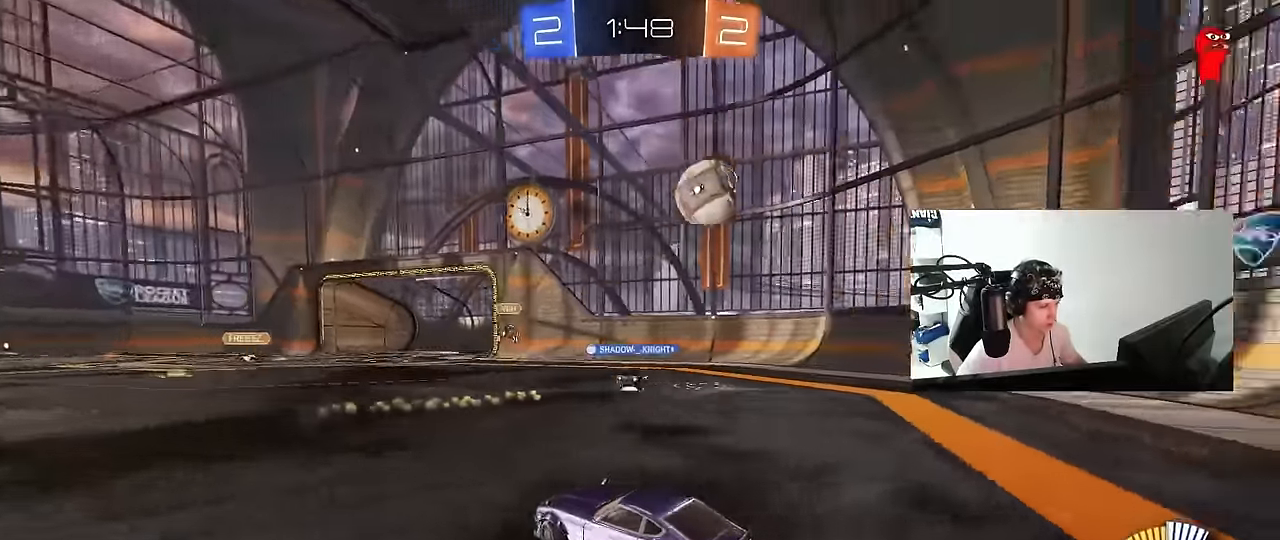
{"keys": ["a", "s"], "mouse": [], "events": [[33, "shift", "up"], [83, "s", "down"], [183, "s", "up"], [233, "mouse_right", "down"], [283, "s", "down"], [450, "mouse_right", "up"], [467, "a", "down"], [467, "d", "up"]]}
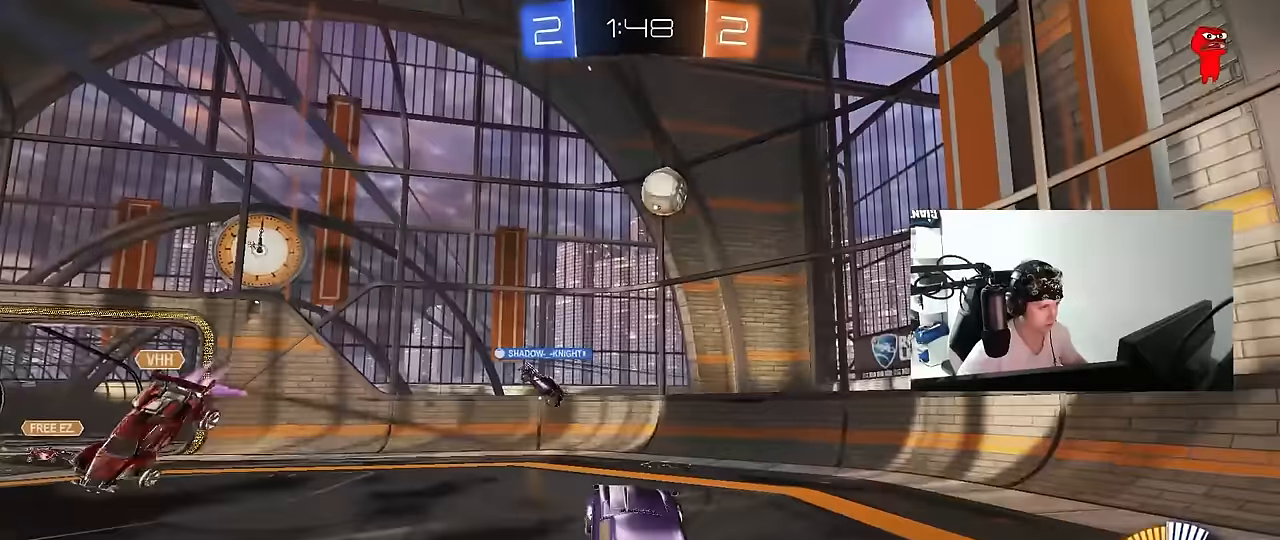
{"keys": ["s"], "mouse": [], "events": [[50, "mouse_right", "down"], [100, "a", "up"], [250, "mouse_right", "up"]]}
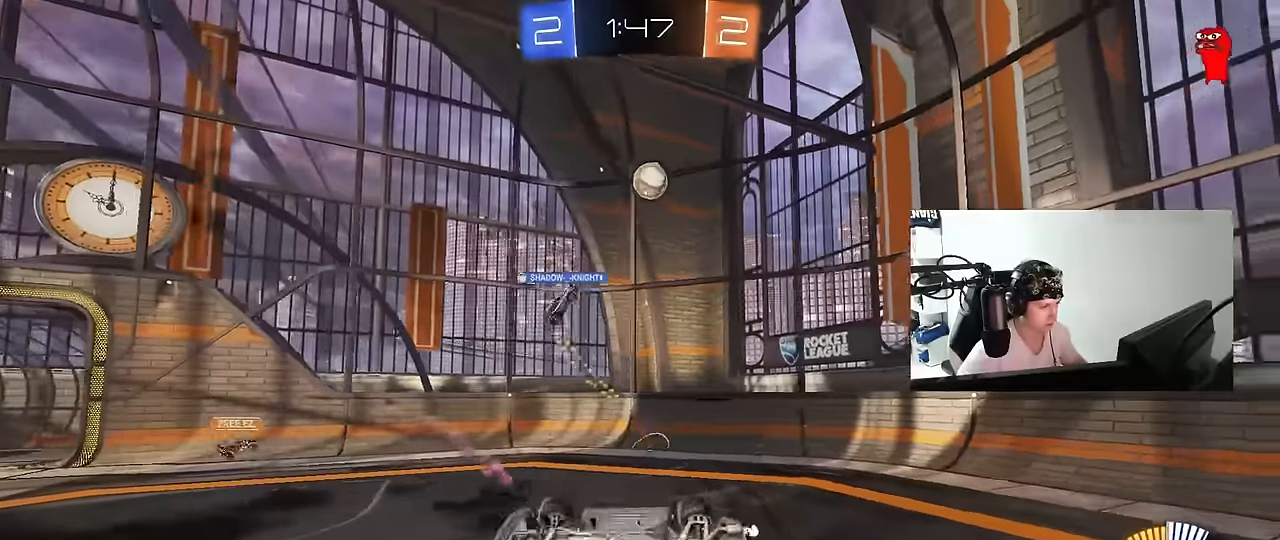
{"keys": ["a"], "mouse": [], "events": [[17, "s", "up"], [117, "a", "down"], [117, "shift", "down"], [167, "w", "down"], [217, "shift", "up"], [300, "w", "up"]]}
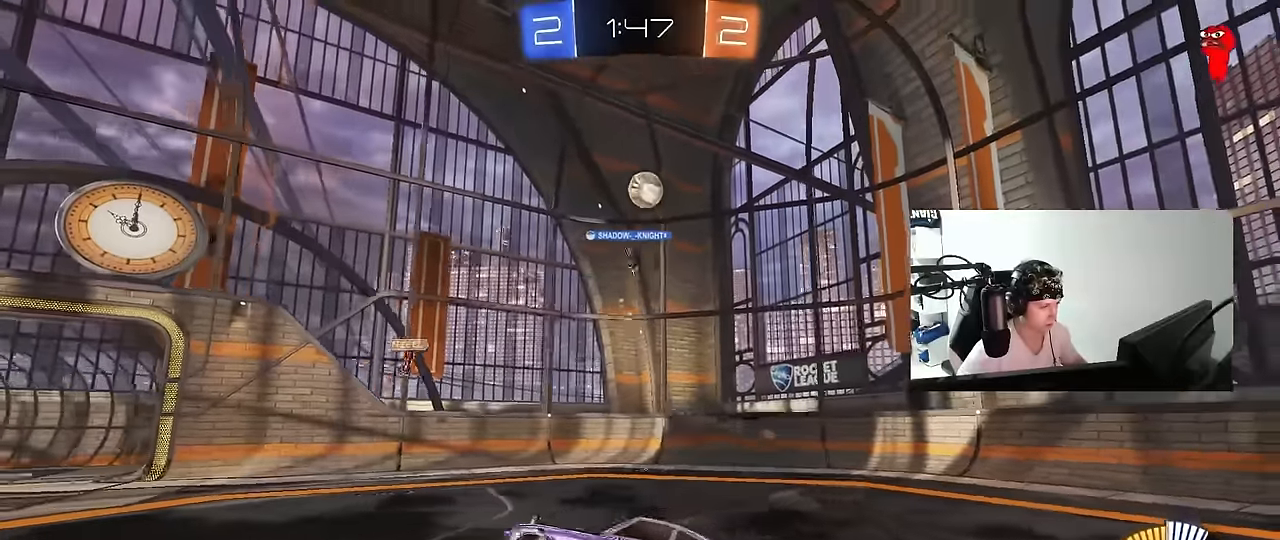
{"keys": ["a", "w"], "mouse": [], "events": [[233, "w", "down"]]}
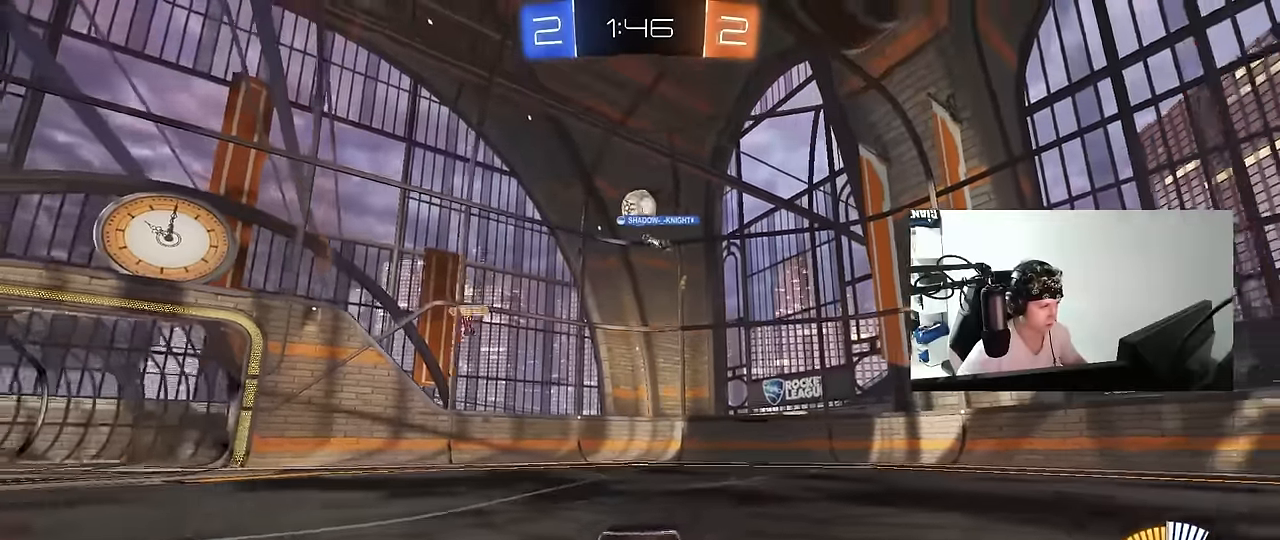
{"keys": ["d", "w"], "mouse": [], "events": [[200, "a", "up"], [250, "d", "down"]]}
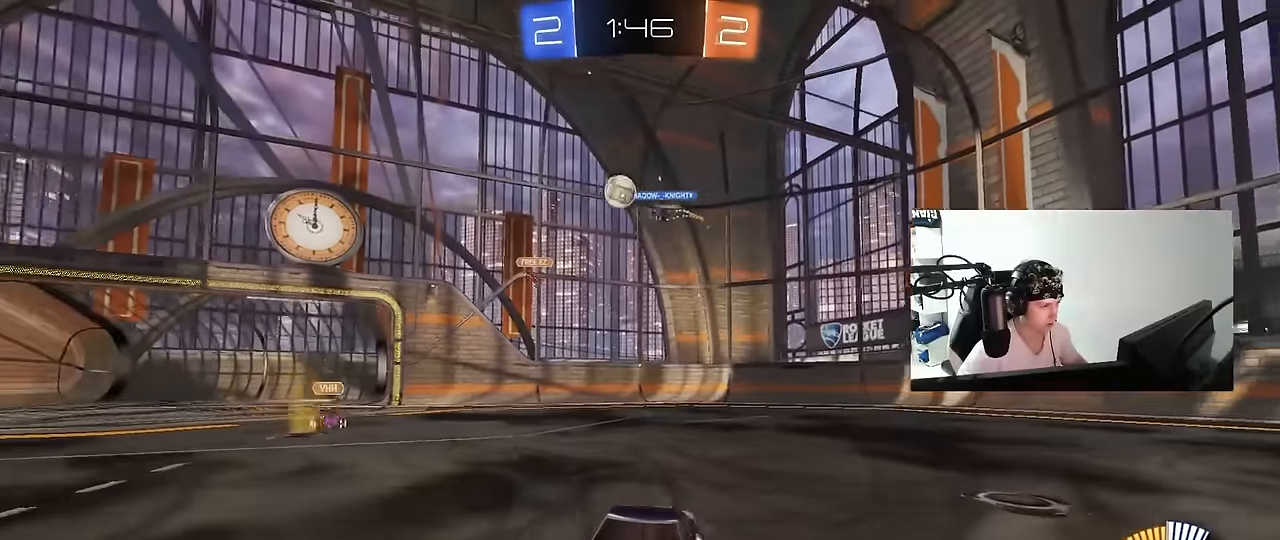
{"keys": ["d", "shift", "w"], "mouse": [], "events": [[67, "d", "up"], [350, "d", "down"], [400, "shift", "down"]]}
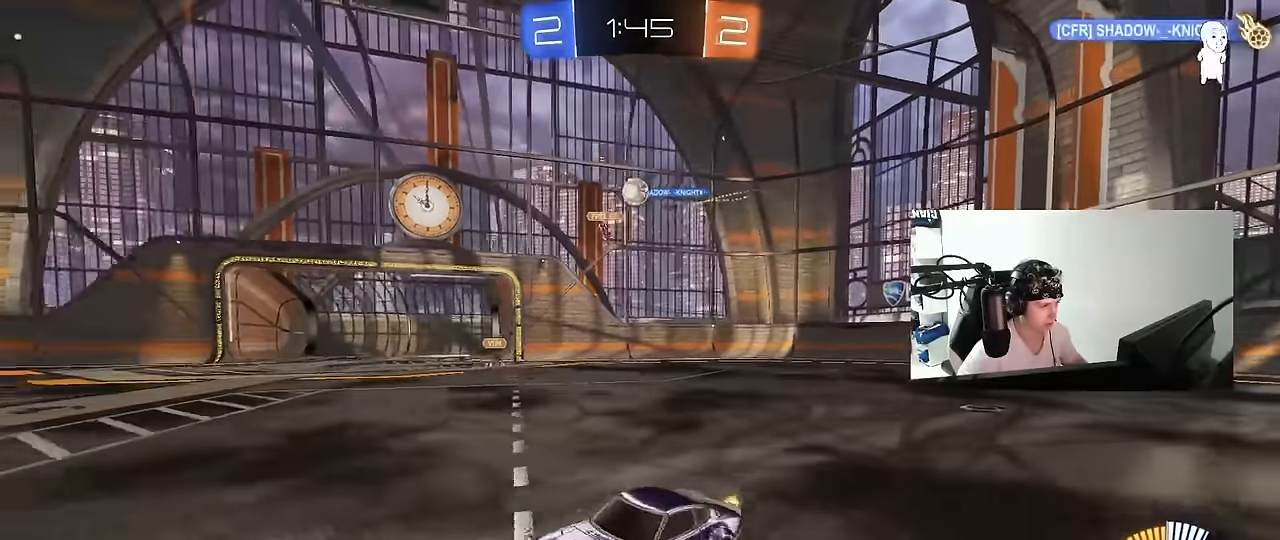
{"keys": ["d", "w"], "mouse": [], "events": [[83, "shift", "up"]]}
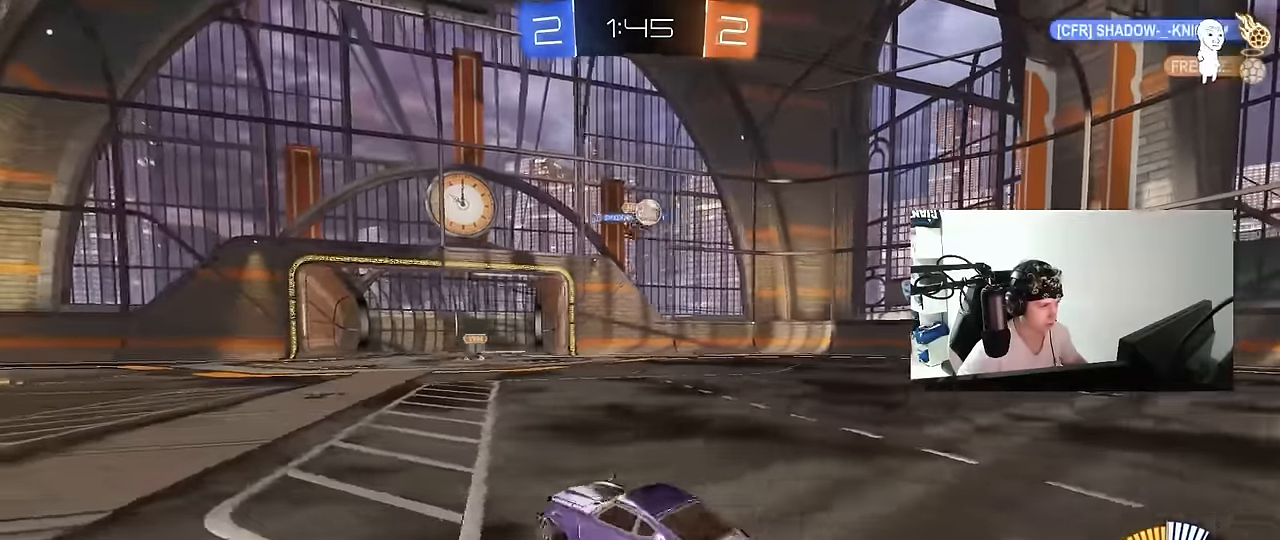
{"keys": ["w"], "mouse": ["left"], "events": [[150, "mouse_left", "down"], [200, "d", "up"], [383, "d", "down"], [483, "d", "up"]]}
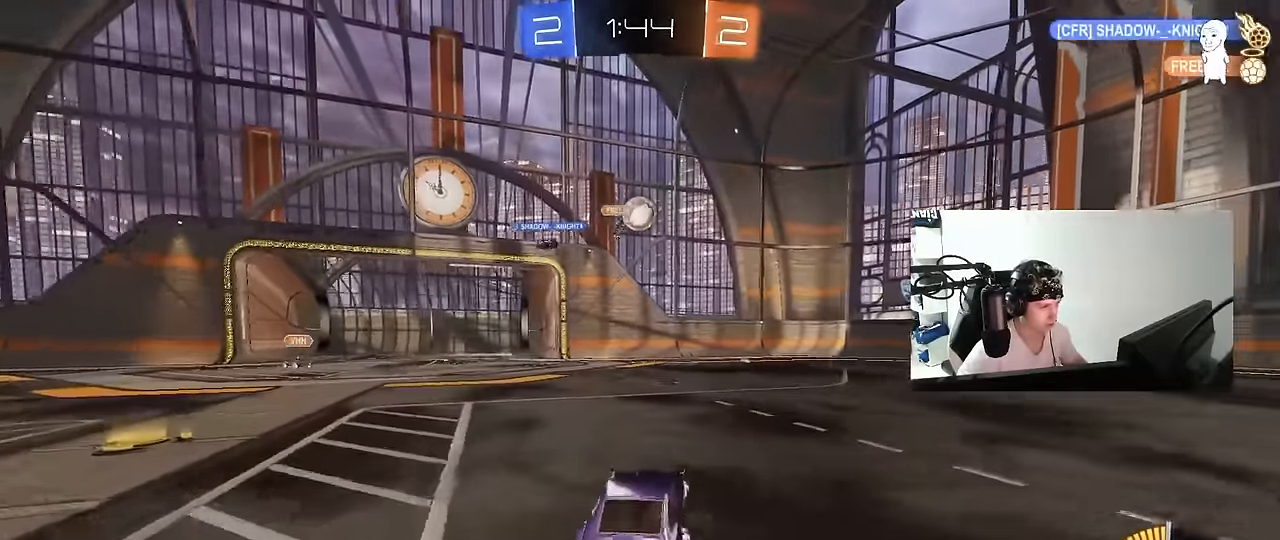
{"keys": ["s"], "mouse": [], "events": [[167, "mouse_left", "up"], [300, "a", "down"], [400, "a", "up"], [400, "w", "up"], [500, "s", "down"]]}
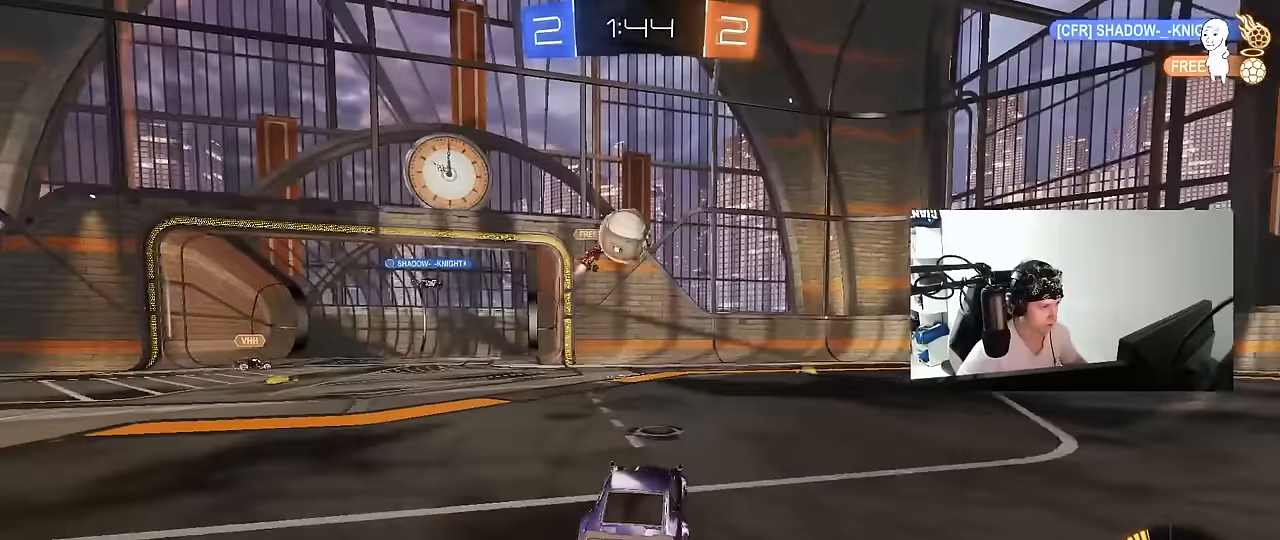
{"keys": [], "mouse": ["left"], "events": [[50, "a", "down"], [233, "a", "up"], [233, "mouse_right", "down"], [267, "a", "down"], [367, "d", "down"], [367, "mouse_left", "down"], [417, "d", "up"], [467, "a", "up"], [467, "mouse_right", "up"], [467, "s", "up"]]}
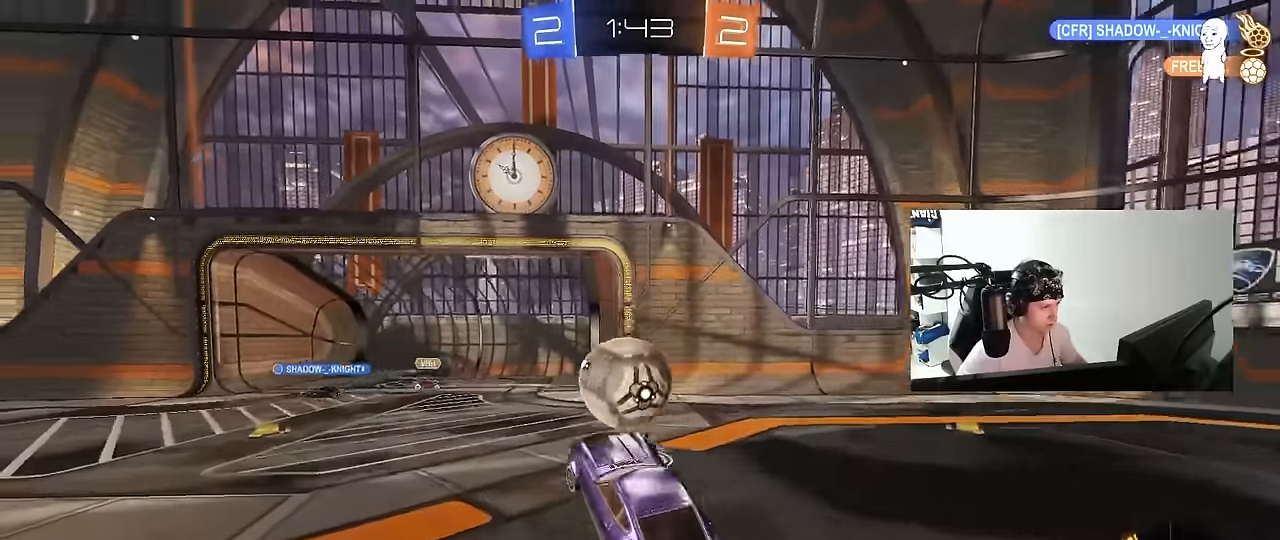
{"keys": ["w"], "mouse": ["left", "right"], "events": [[50, "d", "down"], [250, "d", "up"], [333, "a", "down"], [333, "w", "down"], [367, "mouse_right", "down"], [383, "a", "up"]]}
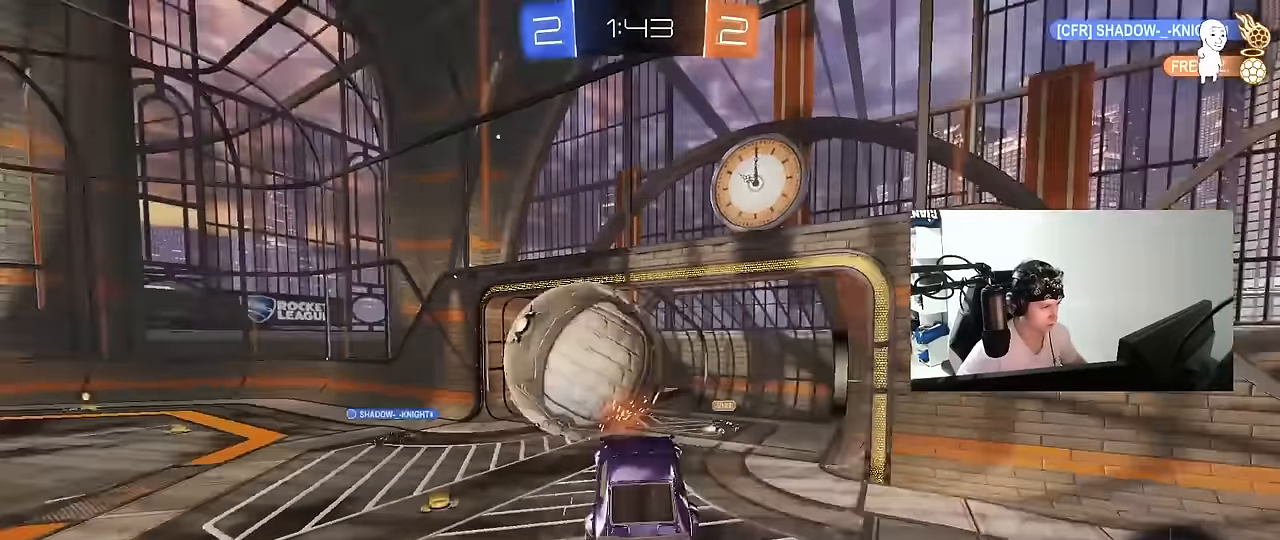
{"keys": ["d", "s", "shift"], "mouse": ["left"], "events": [[33, "mouse_right", "up"], [67, "d", "down"], [67, "shift", "down"], [117, "w", "up"], [167, "s", "down"]]}
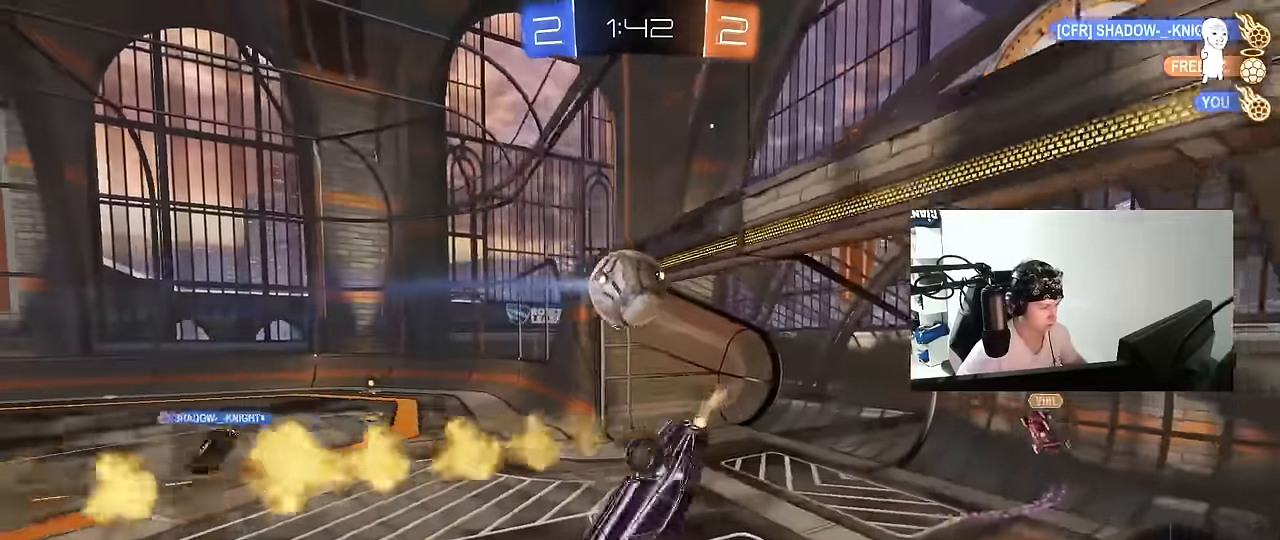
{"keys": ["a"], "mouse": [], "events": [[50, "s", "up"], [83, "mouse_left", "up"], [133, "s", "down"], [417, "s", "up"], [417, "shift", "up"], [467, "a", "down"], [467, "d", "up"]]}
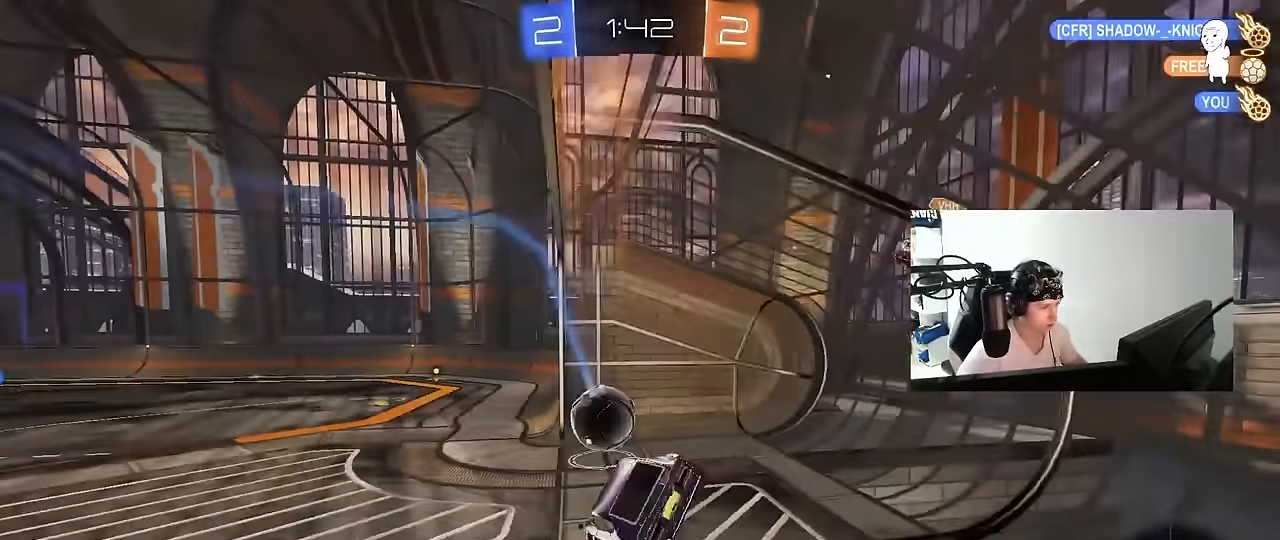
{"keys": ["d", "shift", "w"], "mouse": [], "events": [[17, "a", "up"], [250, "a", "down"], [250, "w", "down"], [333, "a", "up"], [333, "space", "down"], [483, "d", "down"], [483, "shift", "down"], [483, "space", "up"]]}
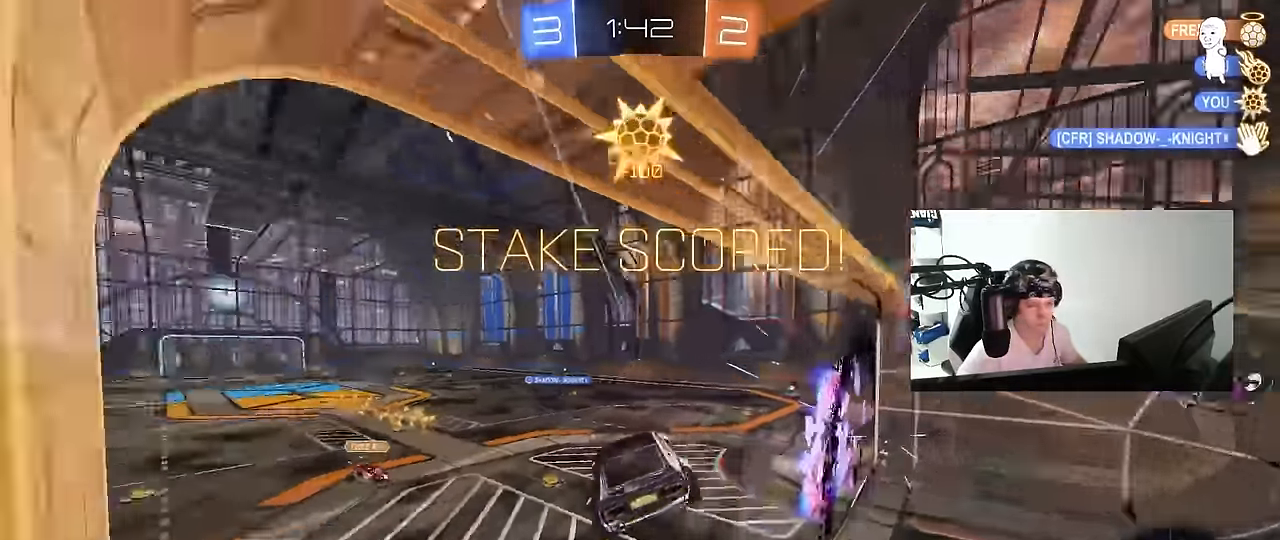
{"keys": ["shift"], "mouse": ["left"], "events": [[217, "mouse_left", "down"], [400, "w", "up"], [500, "d", "up"]]}
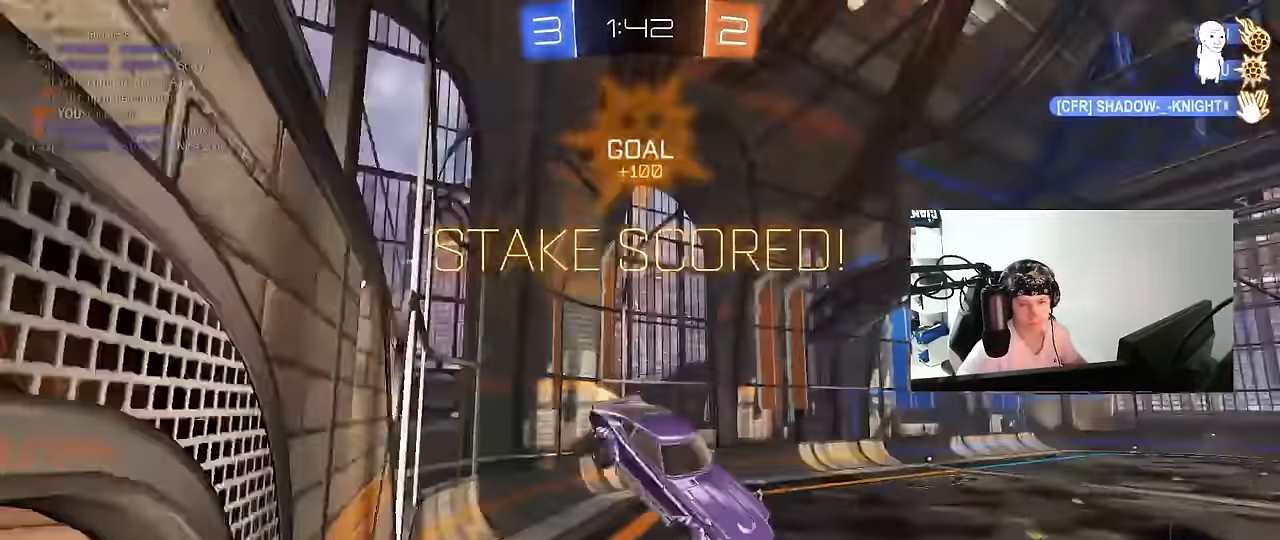
{"keys": ["a", "shift"], "mouse": [], "events": [[83, "s", "down"], [83, "shift", "up"], [133, "a", "down"], [233, "a", "up"], [233, "s", "up"], [417, "a", "down"], [467, "mouse_left", "up"], [467, "shift", "down"]]}
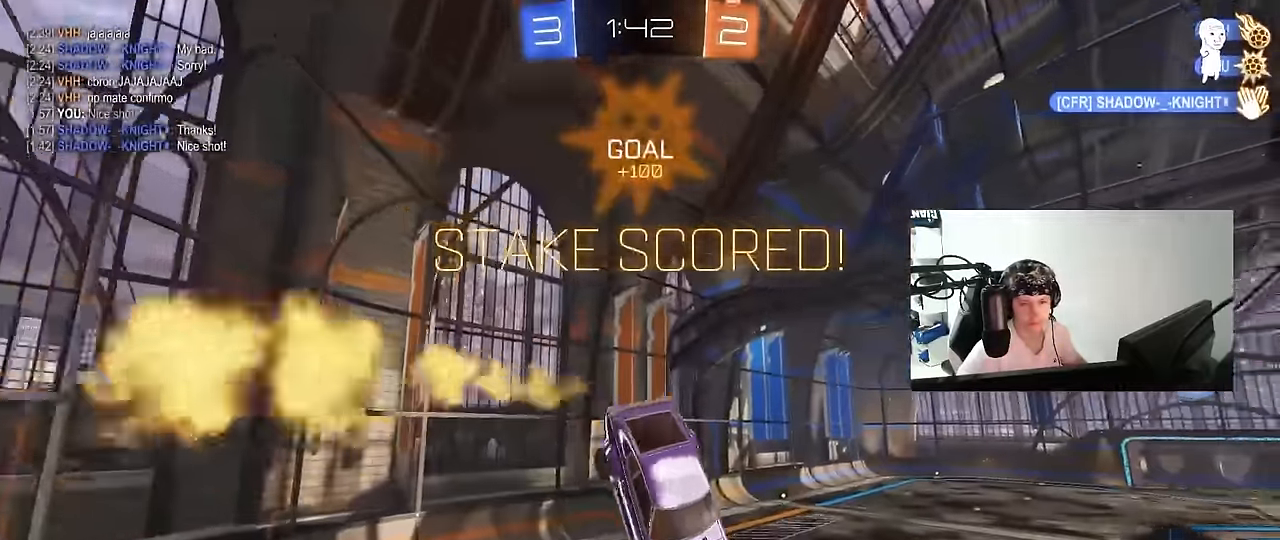
{"keys": [], "mouse": ["left"], "events": [[200, "s", "down"], [200, "shift", "up"], [383, "a", "up"], [383, "s", "up"], [433, "mouse_left", "down"]]}
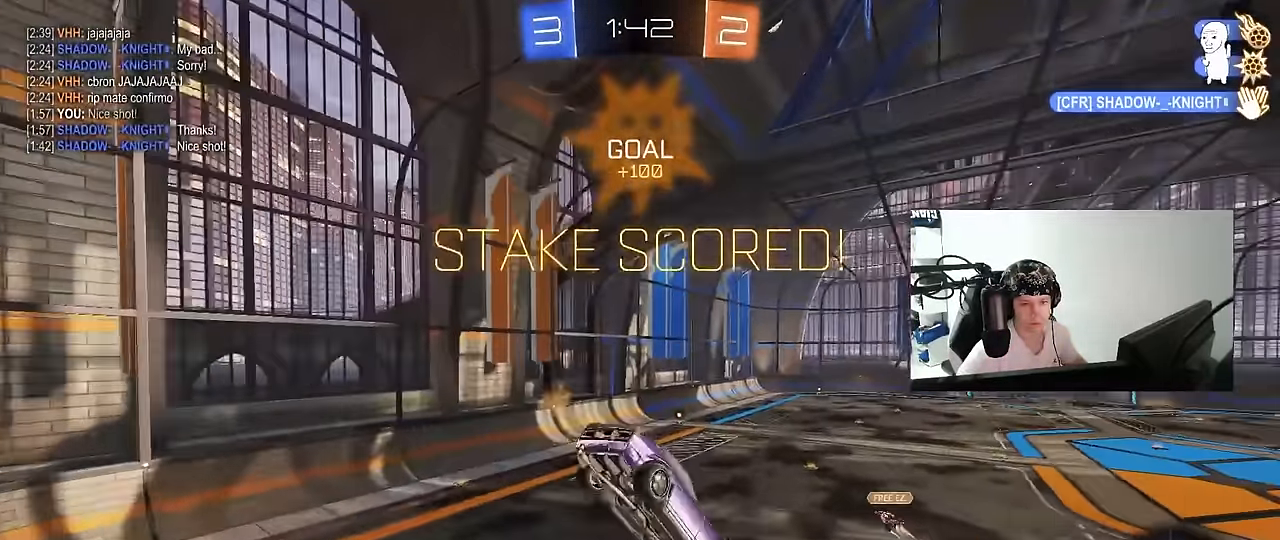
{"keys": [], "mouse": ["left"], "events": [[267, "d", "down"], [267, "s", "down"], [300, "shift", "down"], [350, "d", "up"], [350, "s", "up"], [400, "shift", "up"]]}
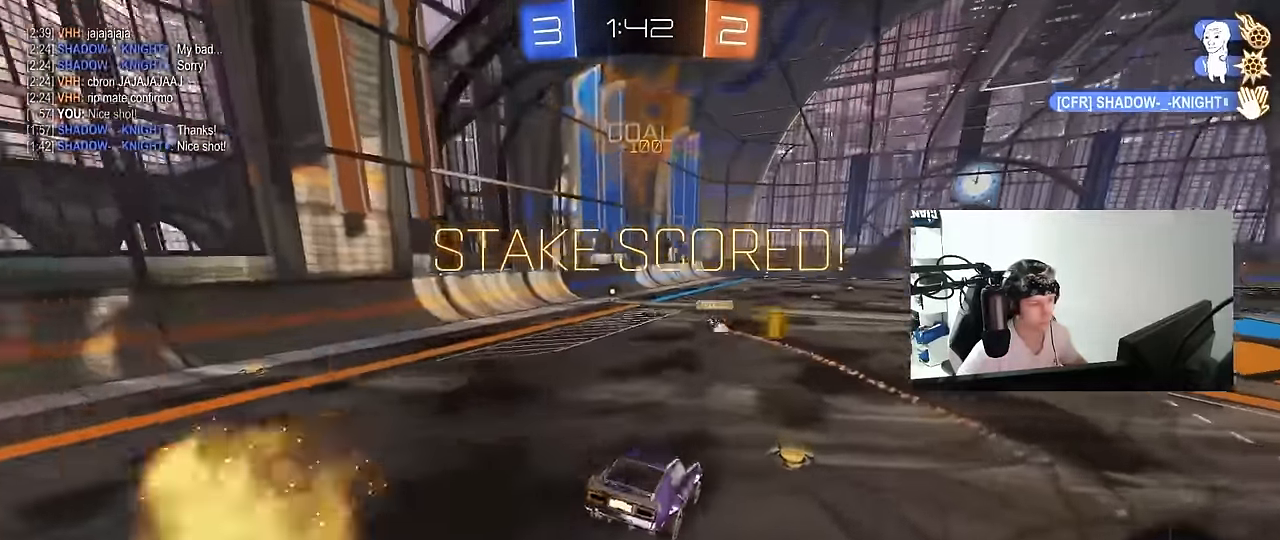
{"keys": ["shift", "w"], "mouse": ["left", "right"], "events": [[183, "w", "down"], [233, "d", "down"], [317, "mouse_right", "down"], [367, "d", "up"], [367, "mouse_right", "up"], [417, "shift", "down"], [467, "mouse_right", "down"]]}
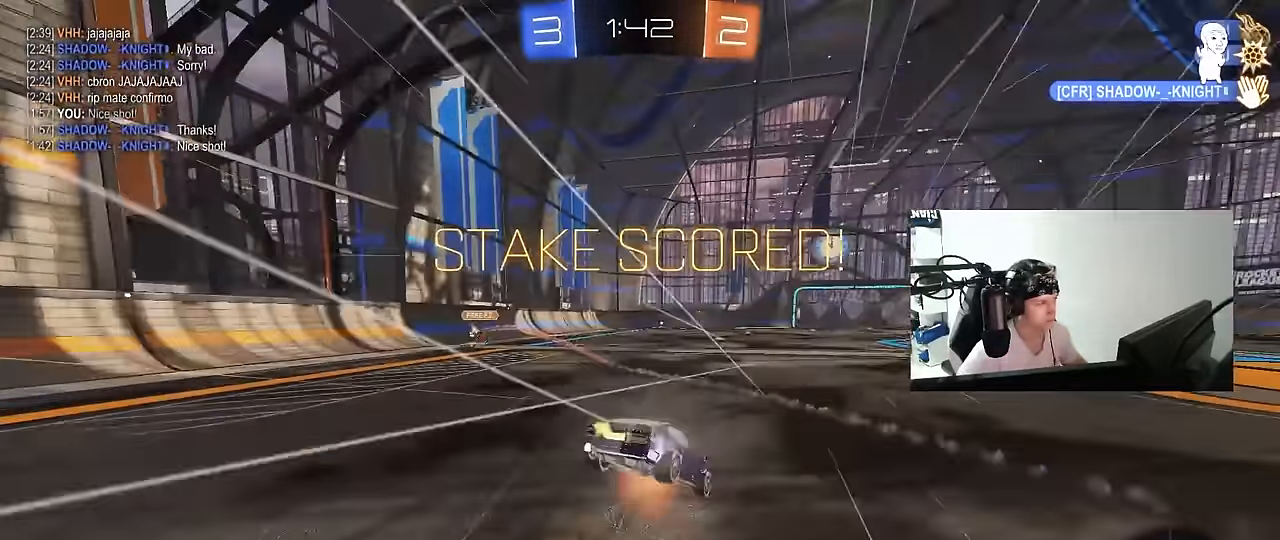
{"keys": [], "mouse": [], "events": [[50, "mouse_left", "up"], [100, "mouse_right", "up"], [150, "shift", "up"], [200, "w", "up"]]}
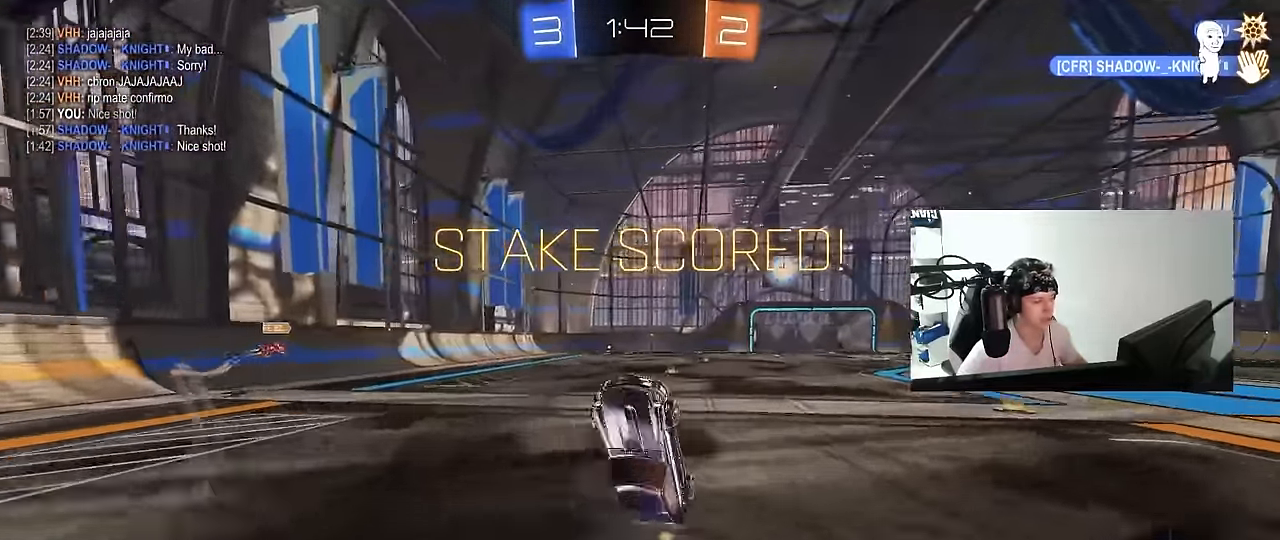
{"keys": ["2"], "mouse": [], "events": [[500, "2", "down"]]}
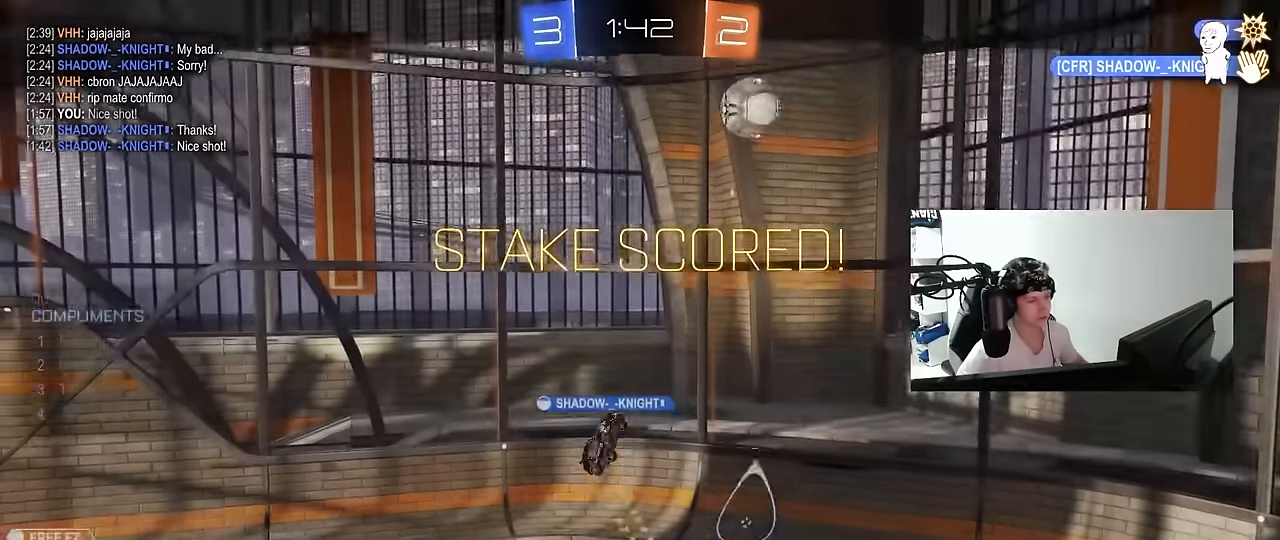
{"keys": ["tab"], "mouse": [], "events": [[50, "3", "down"], [83, "2", "up"], [133, "3", "up"], [467, "tab", "down"]]}
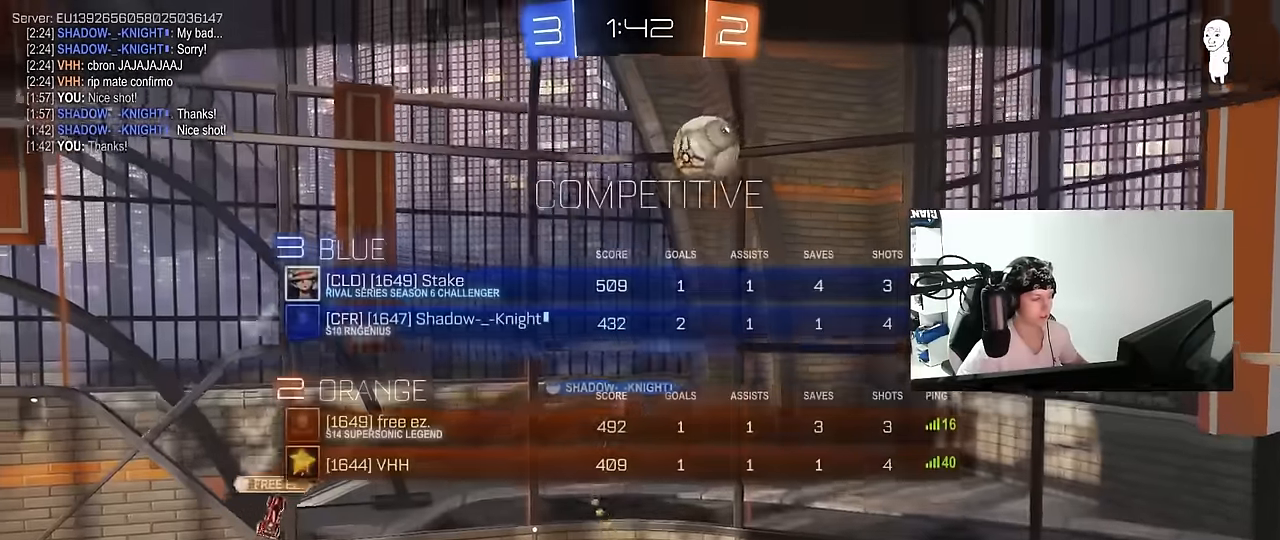
{"keys": ["tab"], "mouse": [], "events": [[300, "mouse_right", "down"], [433, "mouse_right", "up"]]}